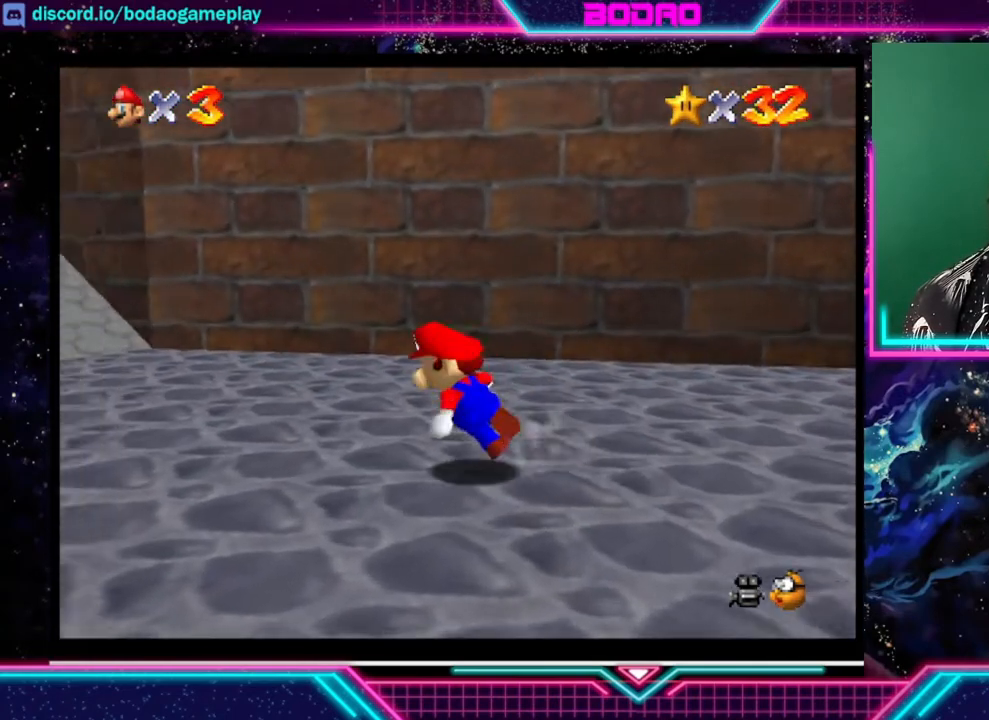
Gameplay with a controller (Xbox layout); each line is a JSON object with the inputs held at the frame after it. "events" lists button and stick changes between this image and that frame as [ms after this image, input, new state], when the widget could be followed in between. Not read: L3 R3 right_stick.
{"buttons": [], "left_stick": "left", "events": []}
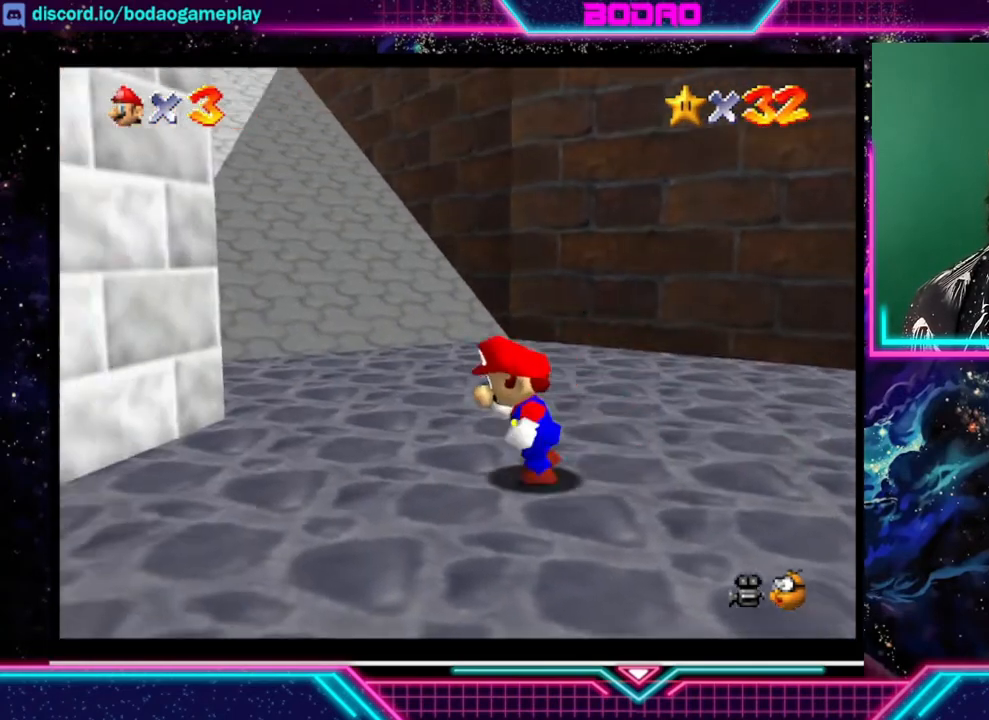
{"buttons": [], "left_stick": "up", "events": [[200, "left_stick", "up"]]}
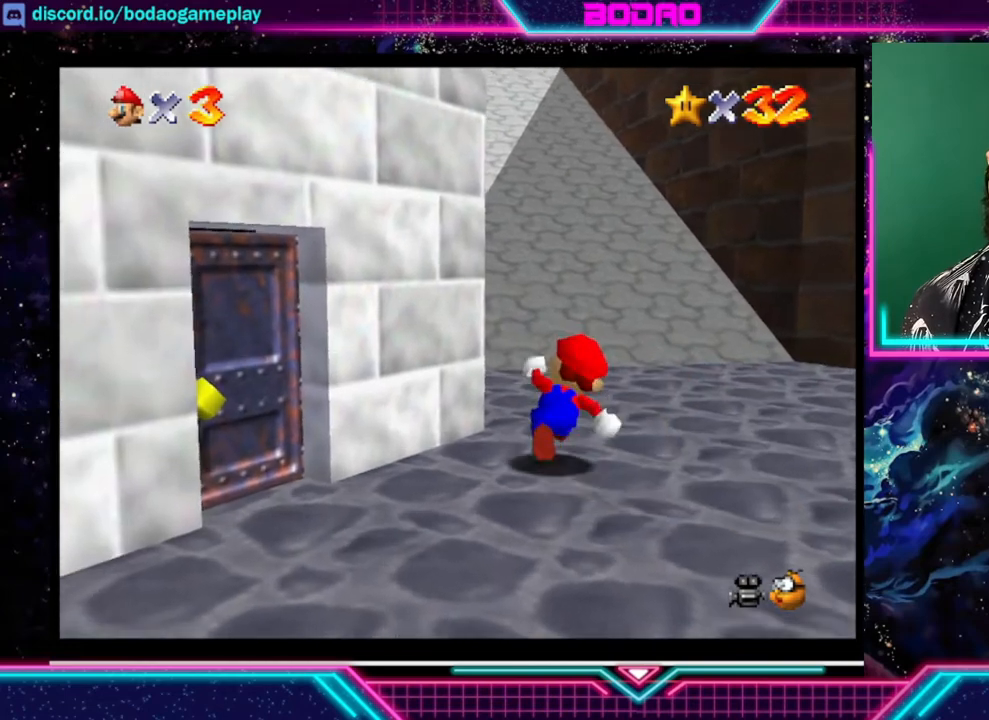
{"buttons": [], "left_stick": "up-left", "events": [[360, "left_stick", "up-left"]]}
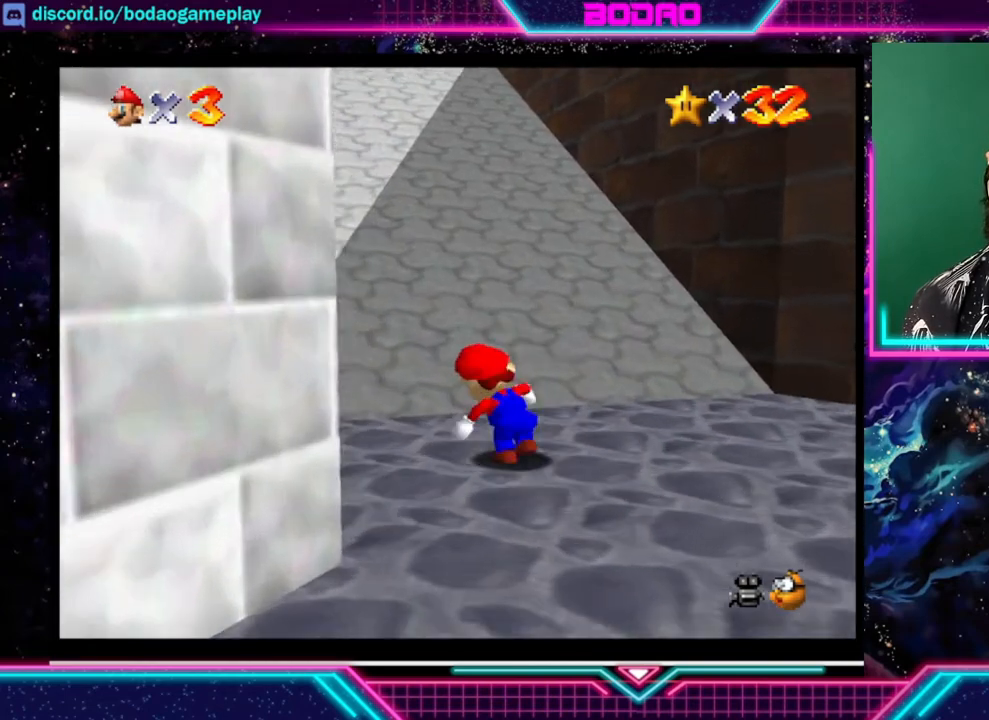
{"buttons": [], "left_stick": "down", "events": [[320, "left_stick", "down"]]}
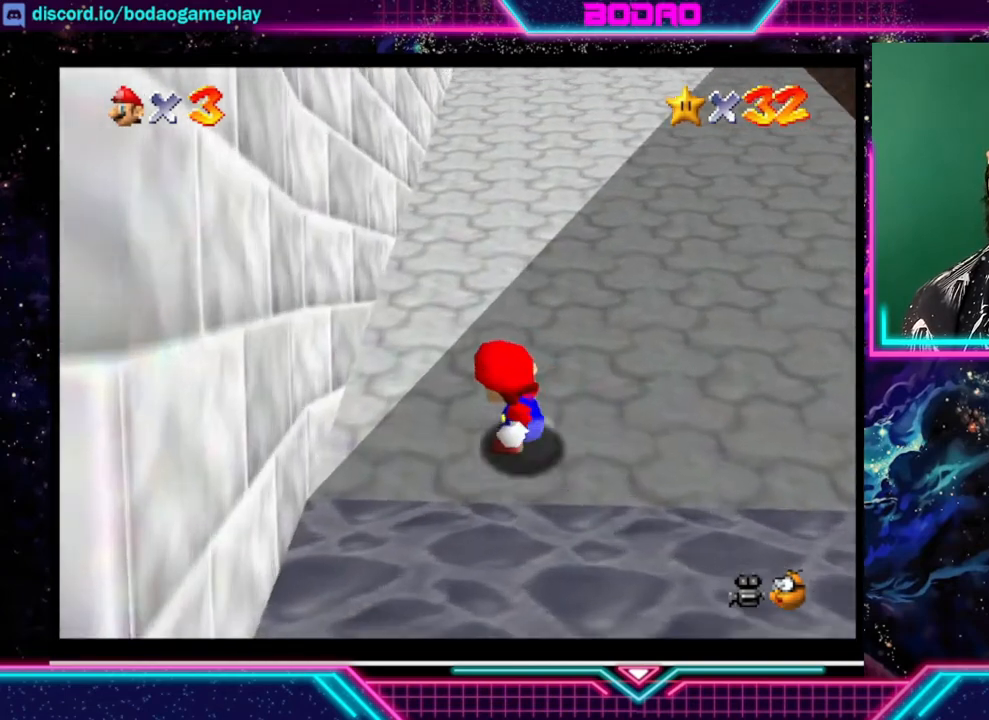
{"buttons": [], "left_stick": "down", "events": []}
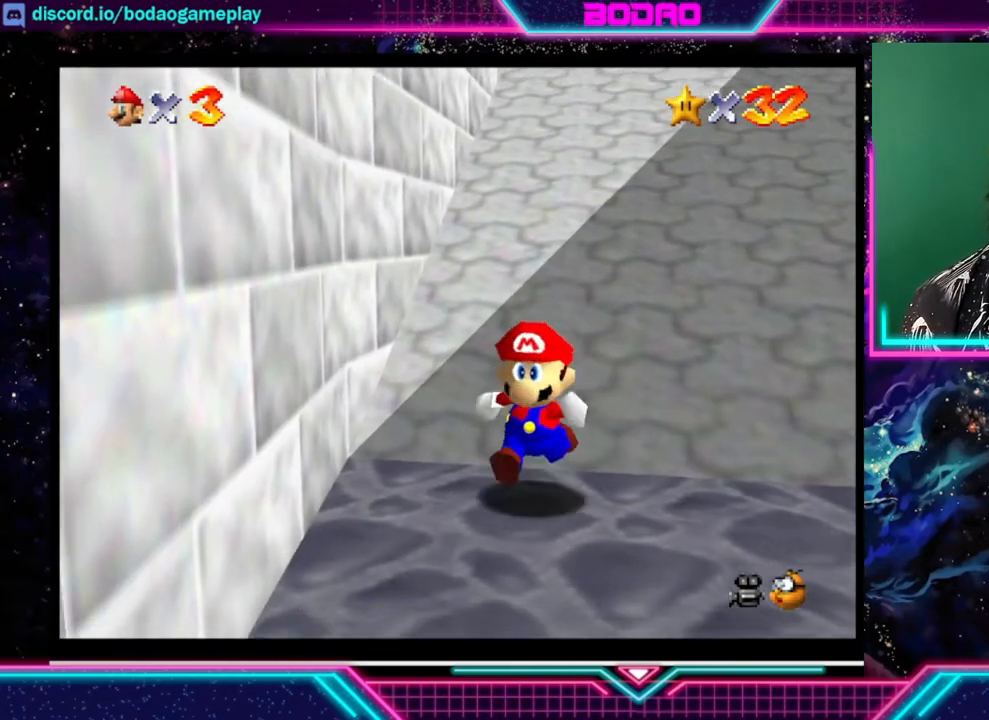
{"buttons": [], "left_stick": "down", "events": []}
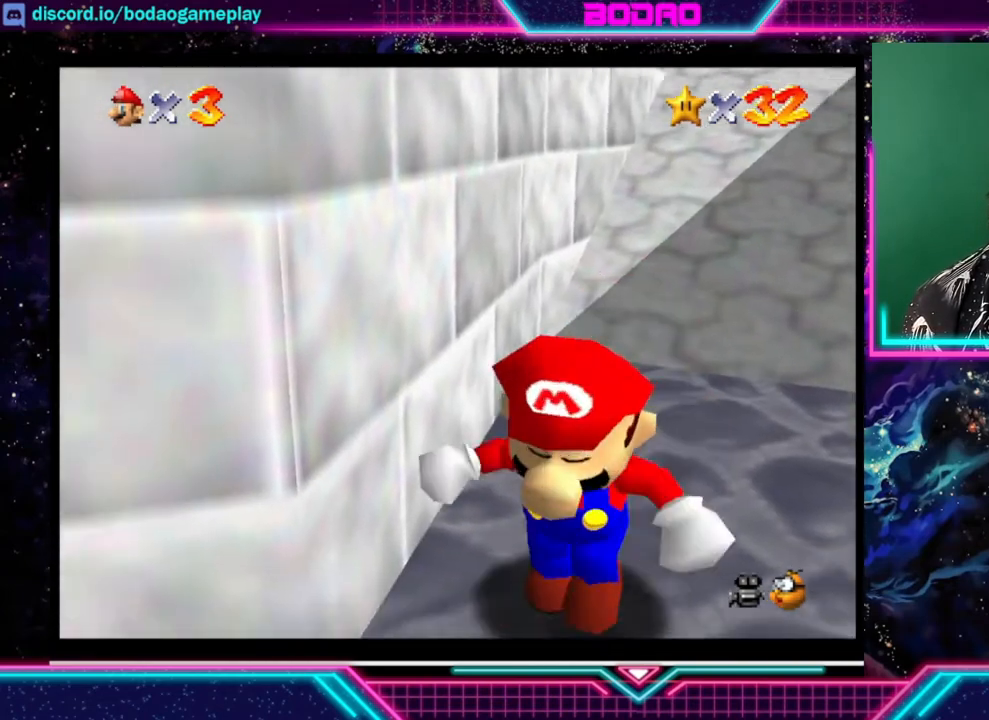
{"buttons": [], "left_stick": "up-left", "events": [[160, "left_stick", "left"], [280, "left_stick", "up-left"]]}
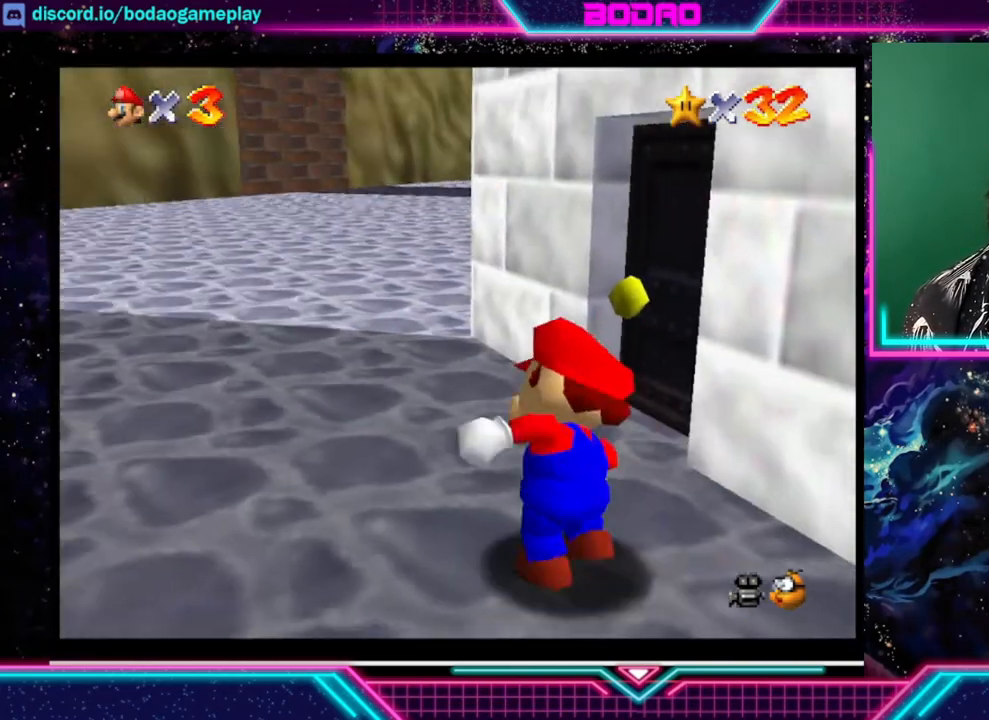
{"buttons": [], "left_stick": "right", "events": [[80, "left_stick", "up-right"], [200, "left_stick", "right"]]}
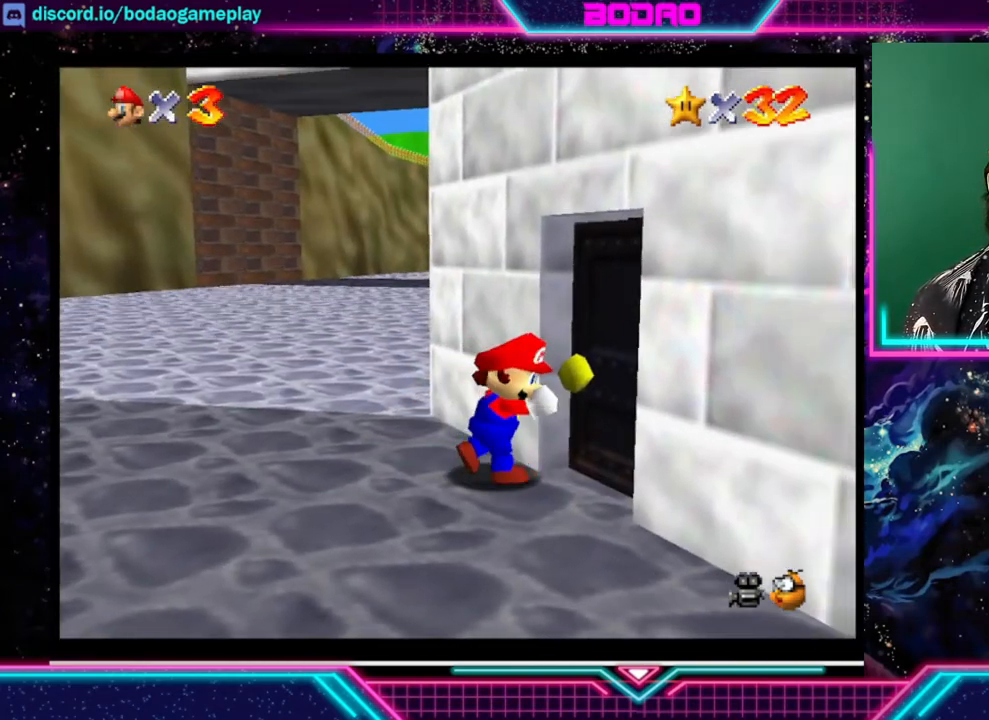
{"buttons": [], "left_stick": "up-right", "events": [[40, "left_stick", "up-right"]]}
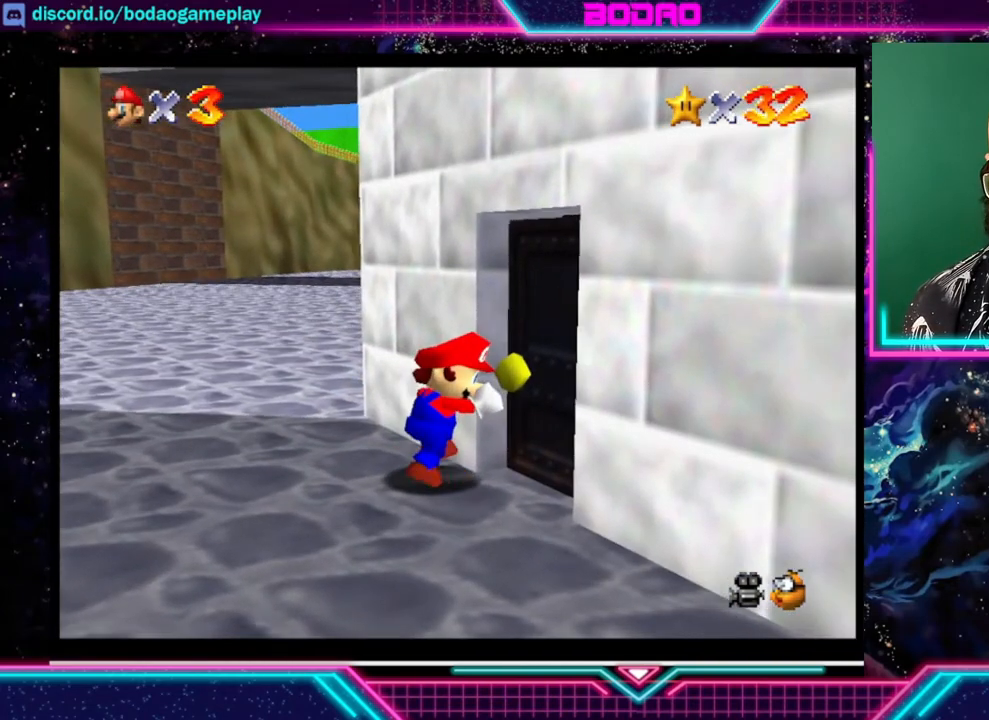
{"buttons": [], "left_stick": "right", "events": [[80, "left_stick", "down-right"], [360, "left_stick", "right"]]}
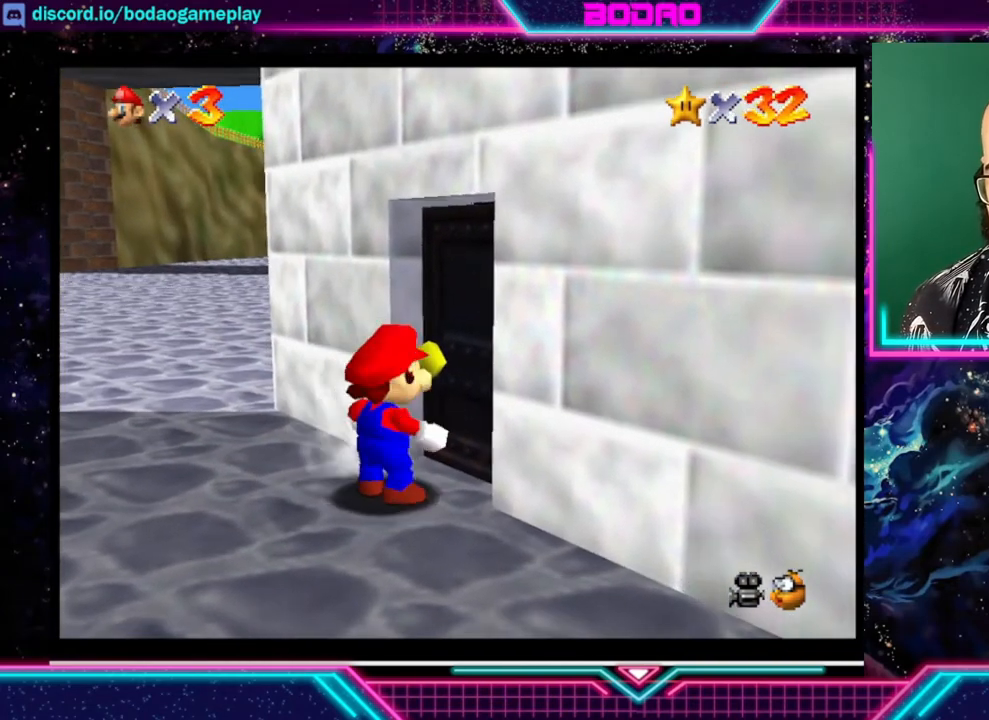
{"buttons": [], "left_stick": "center", "events": [[40, "left_stick", "up-right"], [360, "left_stick", "center"]]}
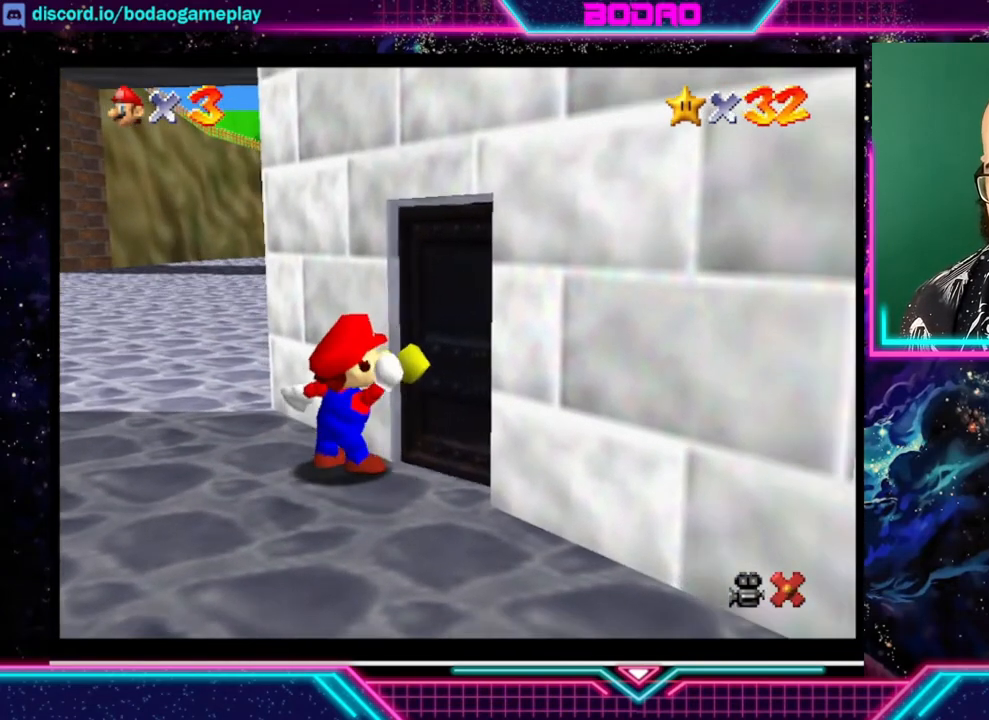
{"buttons": [], "left_stick": "center", "events": []}
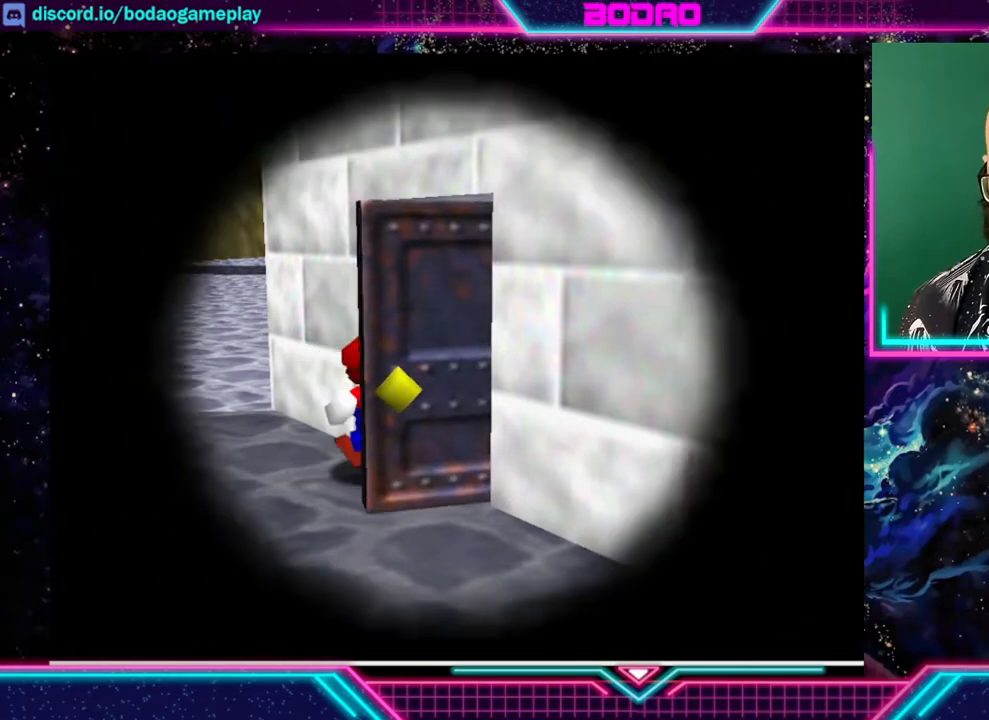
{"buttons": [], "left_stick": "center", "events": []}
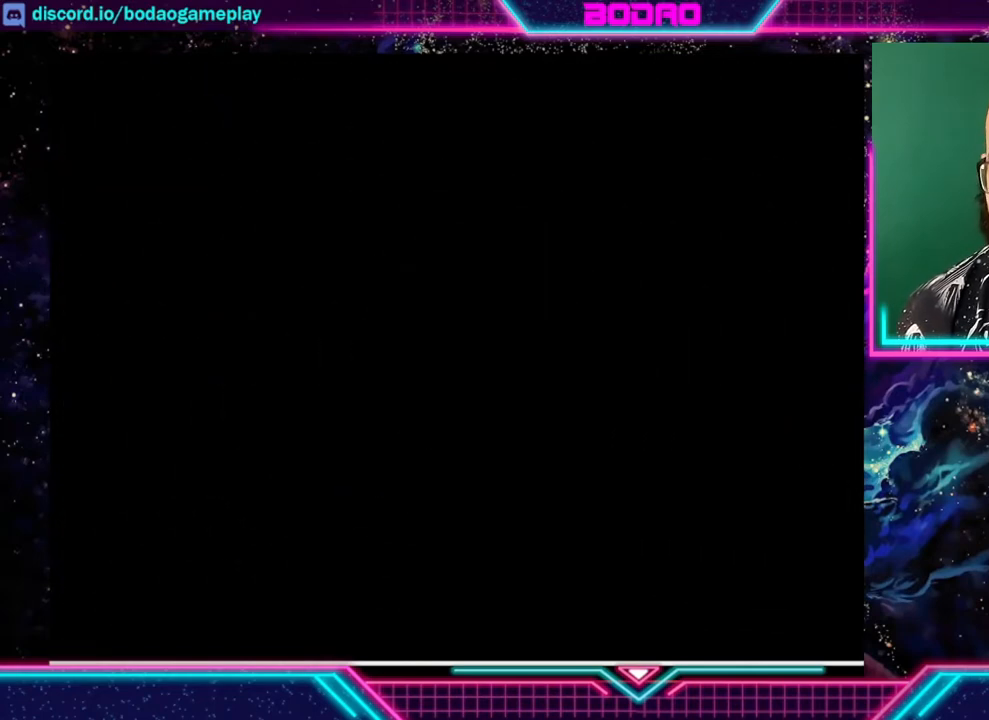
{"buttons": [], "left_stick": "center", "events": []}
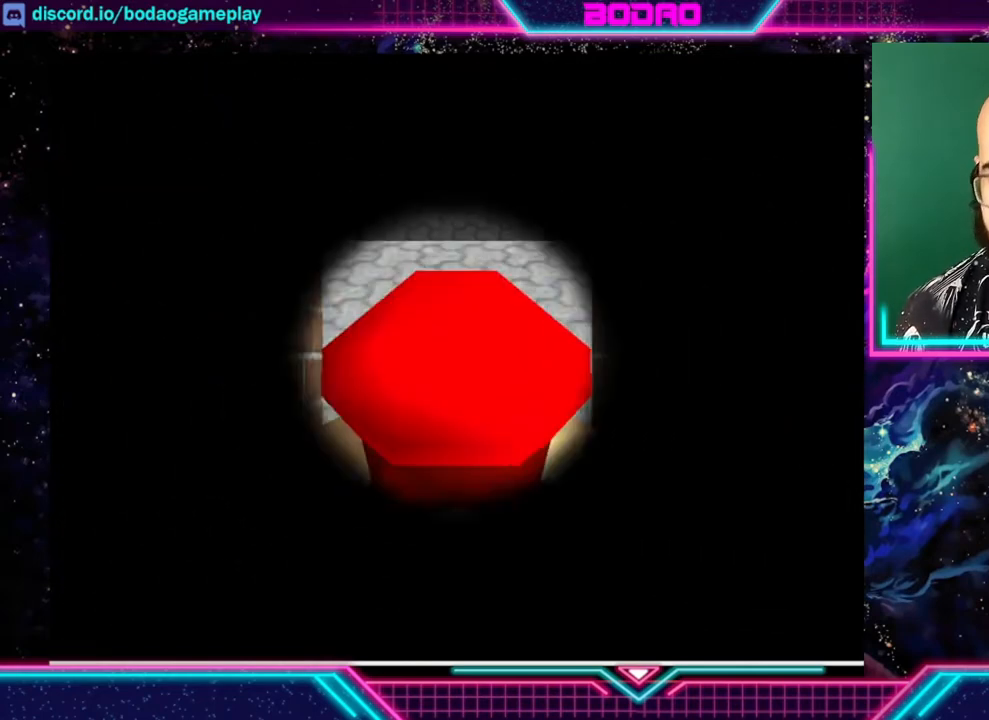
{"buttons": [], "left_stick": "up", "events": [[480, "left_stick", "up"]]}
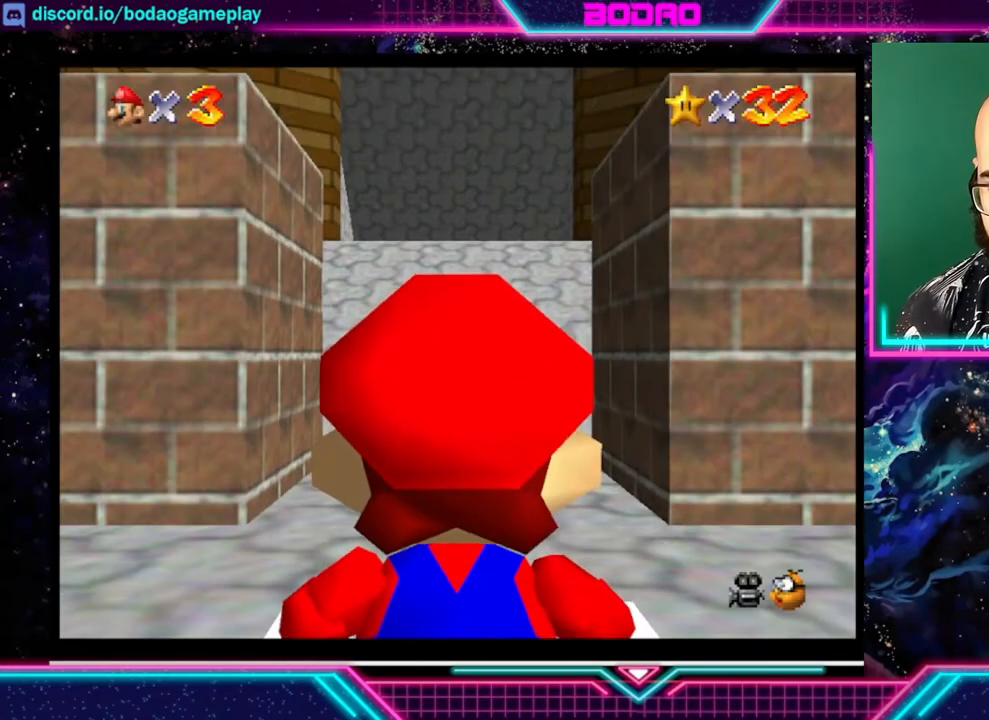
{"buttons": [], "left_stick": "up", "events": []}
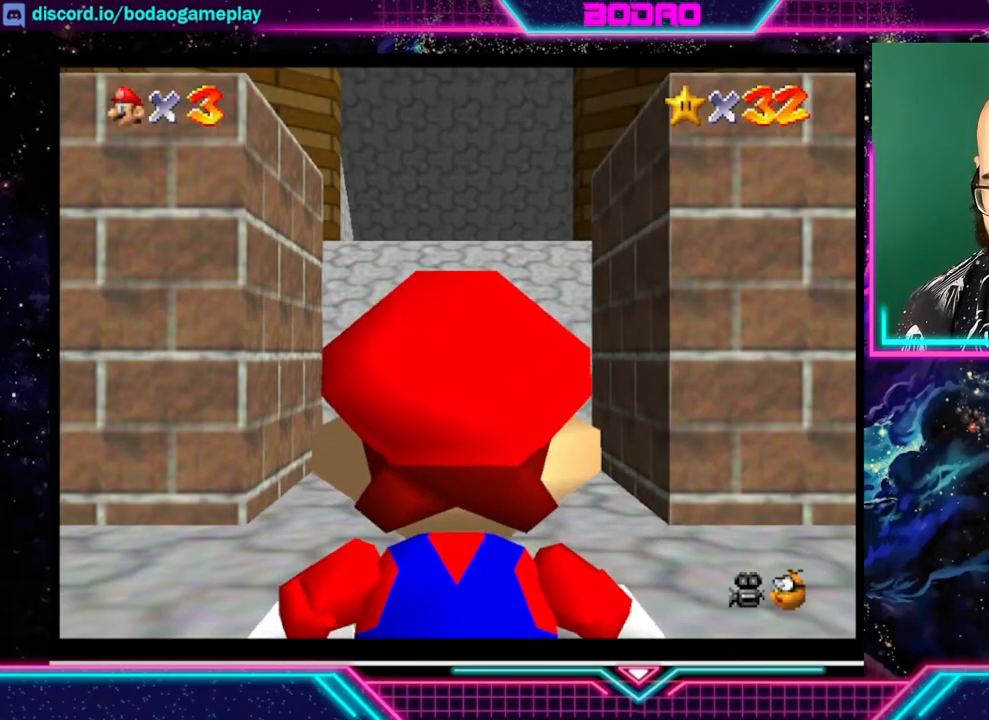
{"buttons": [], "left_stick": "up", "events": []}
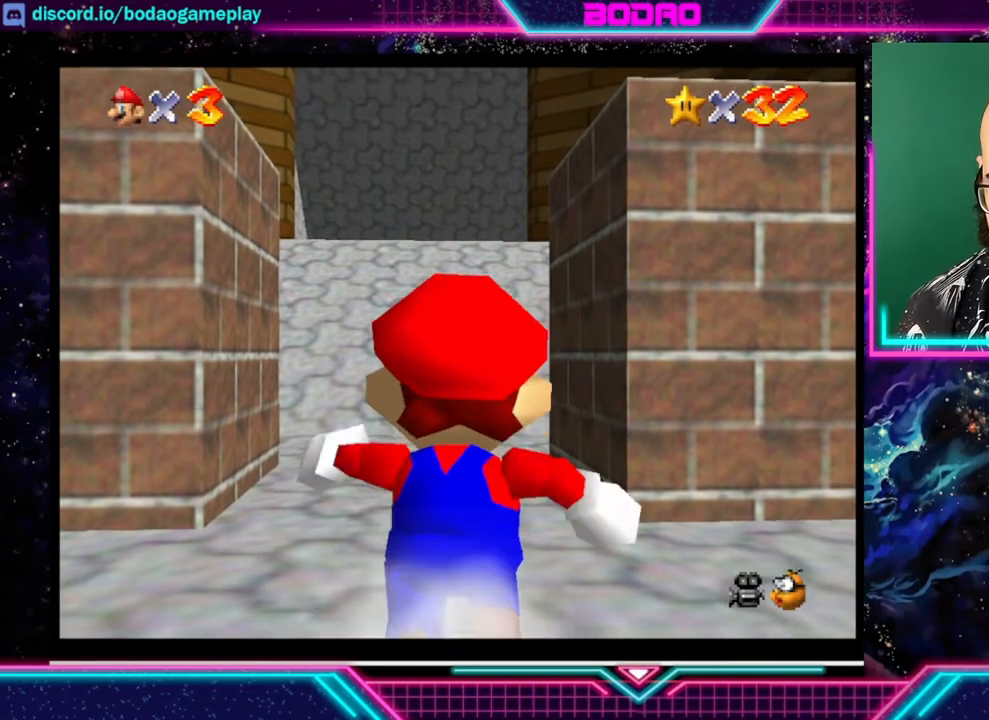
{"buttons": ["A"], "left_stick": "up", "events": [[400, "A", "down"]]}
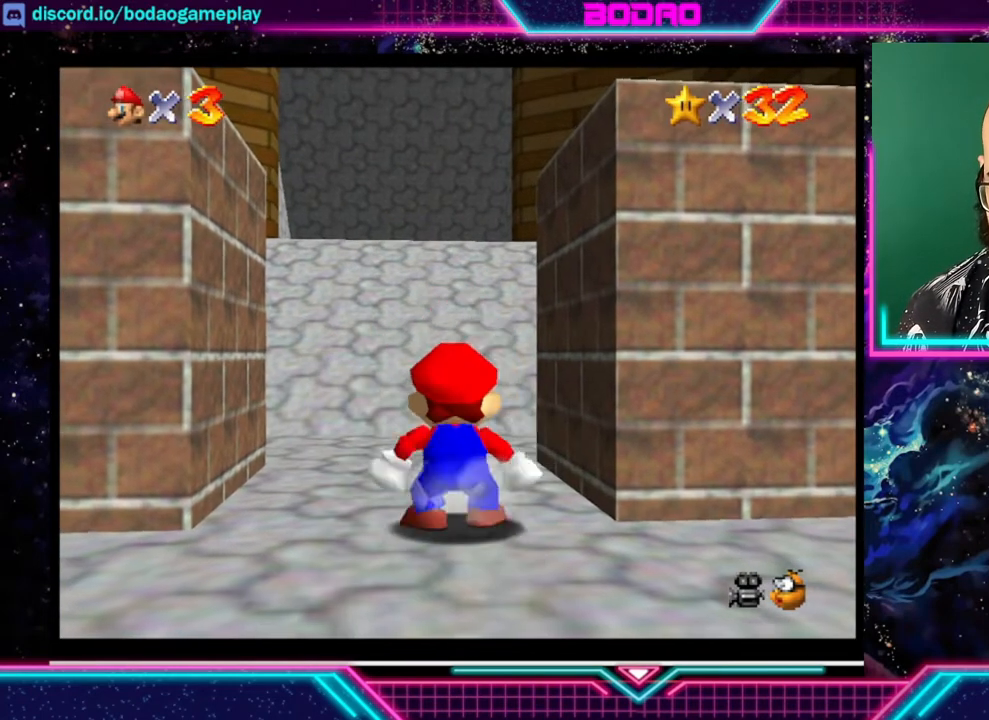
{"buttons": [], "left_stick": "up", "events": [[40, "A", "up"]]}
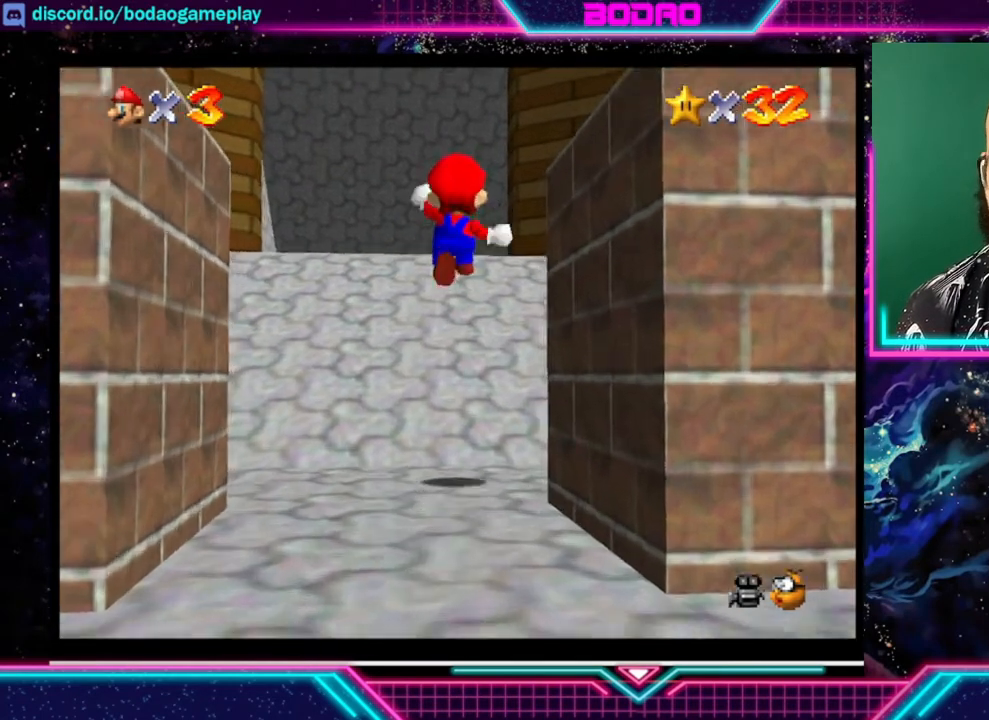
{"buttons": [], "left_stick": "up", "events": []}
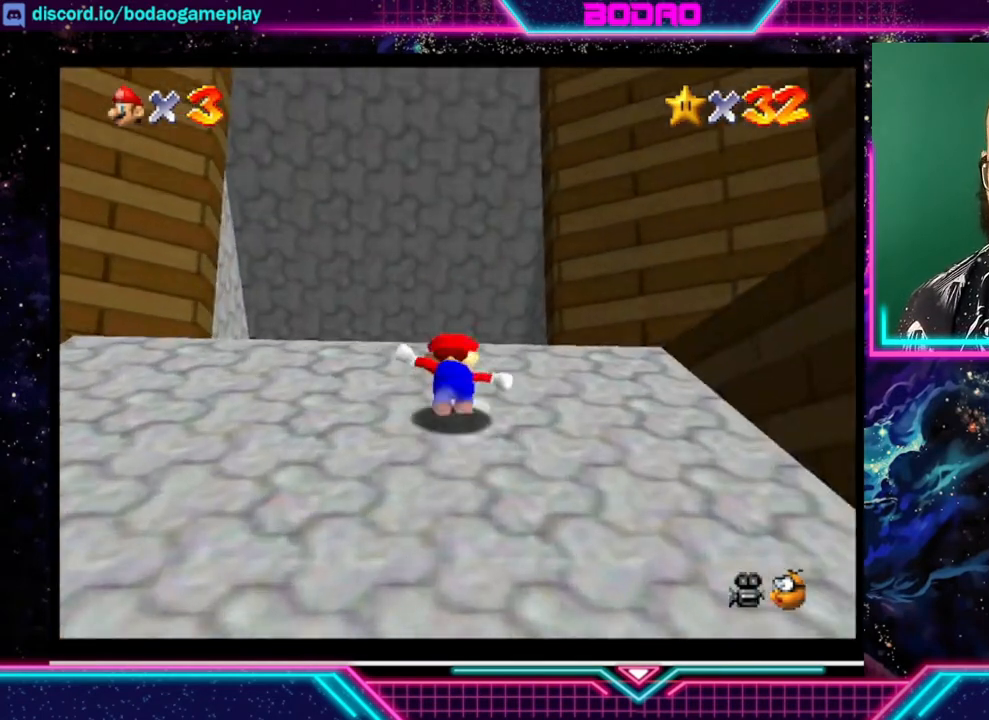
{"buttons": [], "left_stick": "up", "events": [[120, "A", "down"], [240, "A", "up"]]}
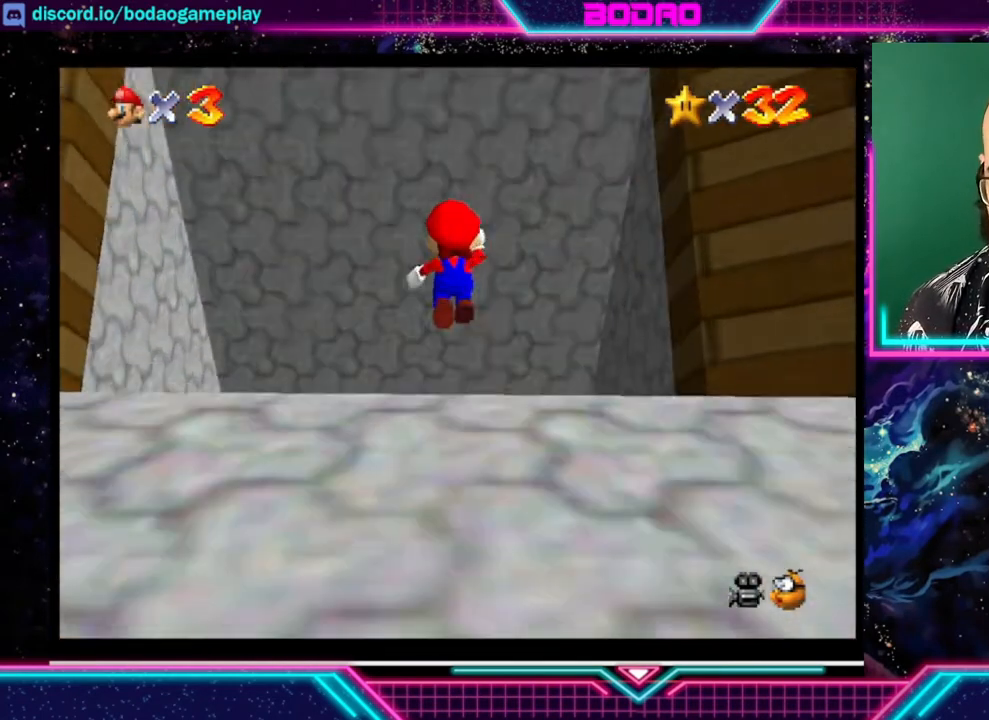
{"buttons": [], "left_stick": "up", "events": []}
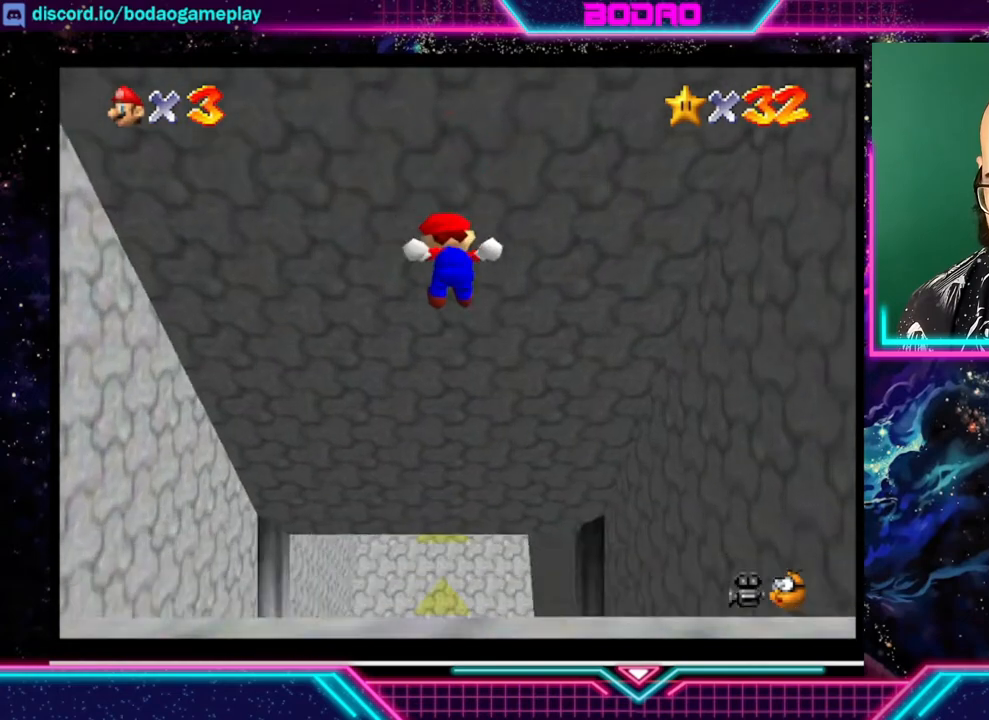
{"buttons": [], "left_stick": "up", "events": []}
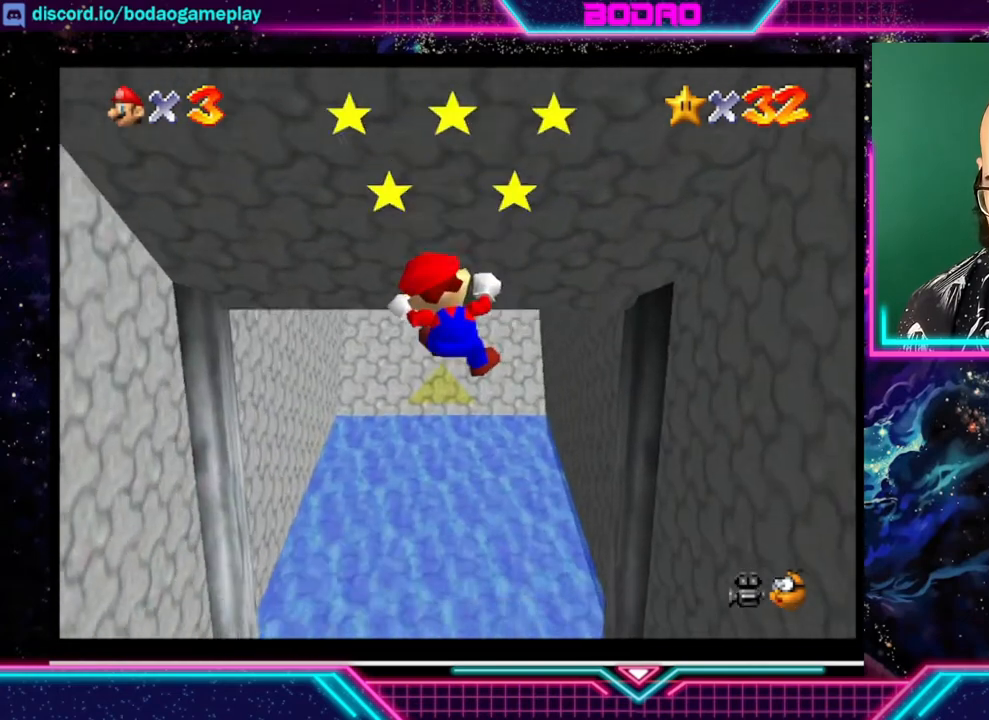
{"buttons": [], "left_stick": "up", "events": []}
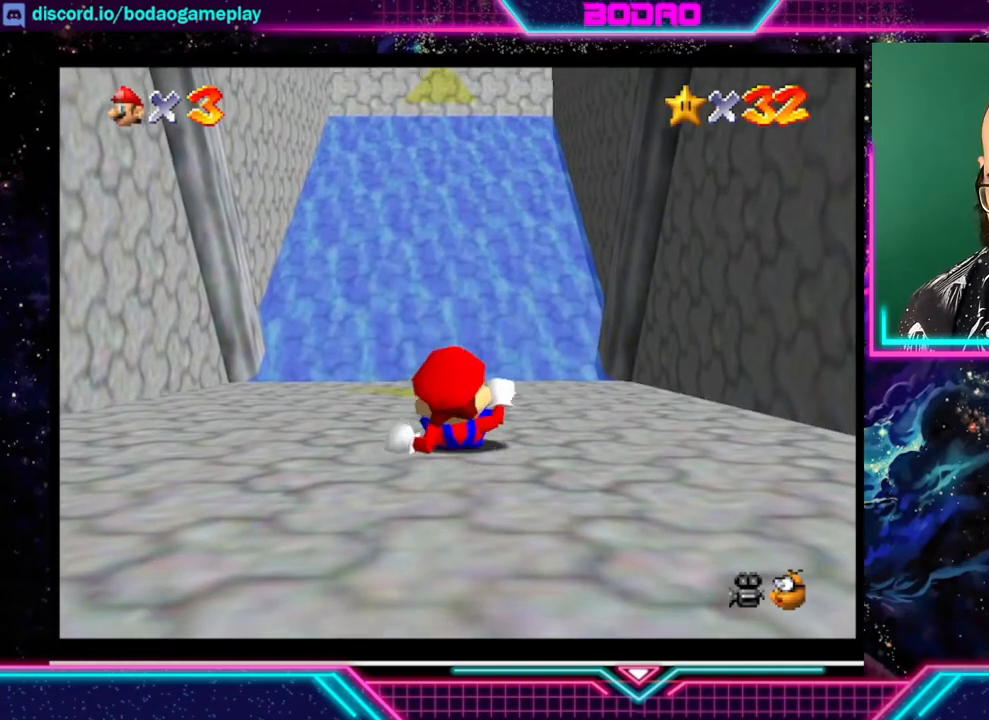
{"buttons": [], "left_stick": "up", "events": []}
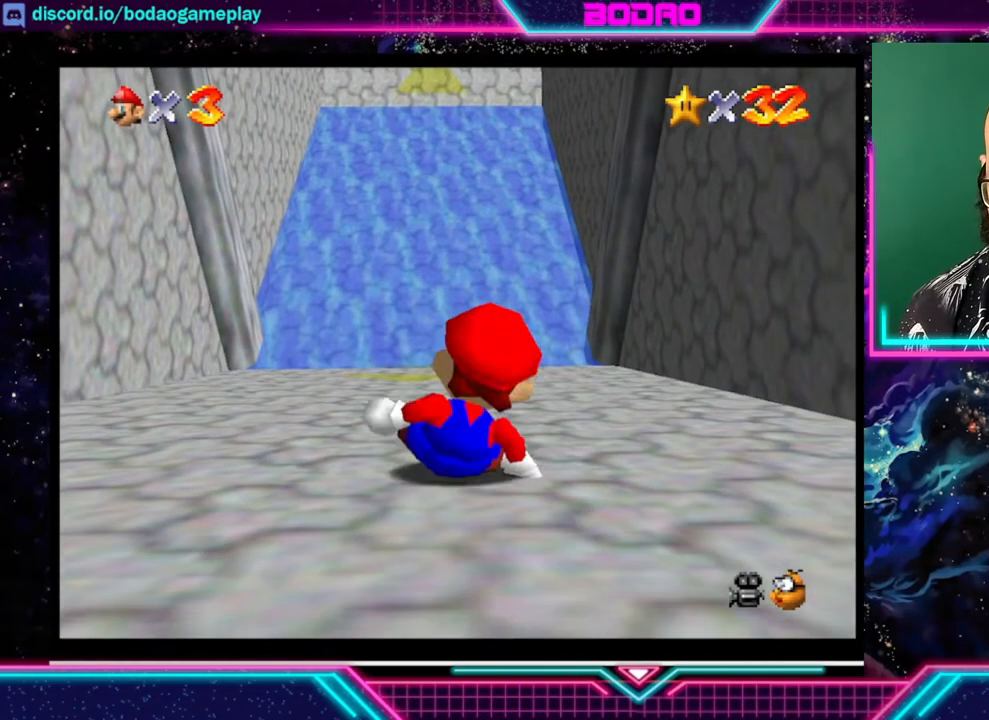
{"buttons": [], "left_stick": "up", "events": []}
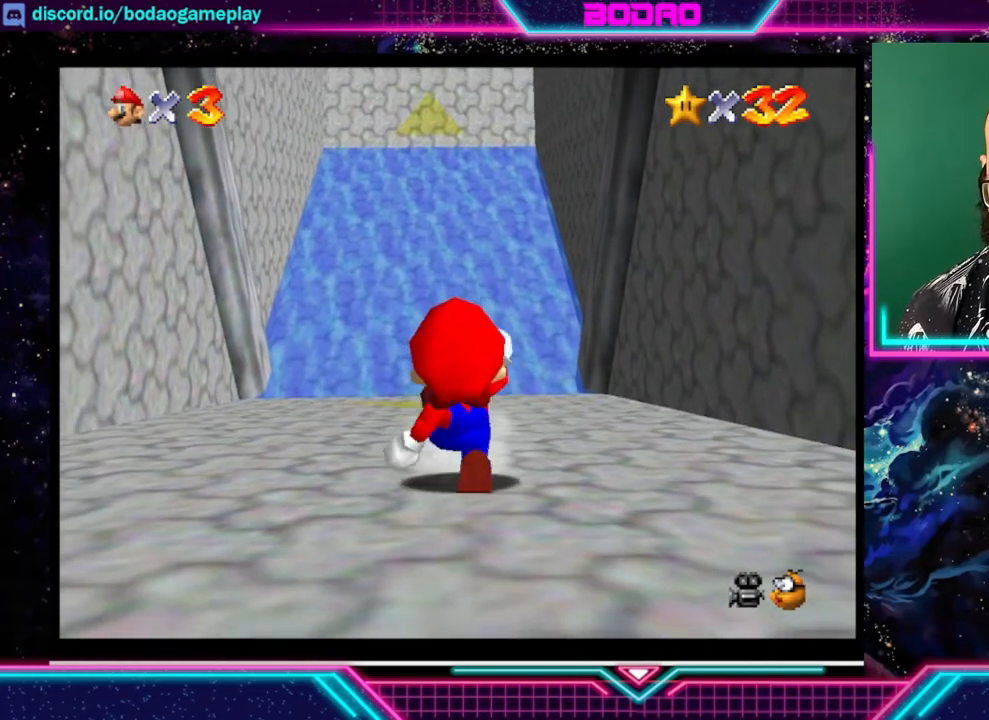
{"buttons": [], "left_stick": "up", "events": []}